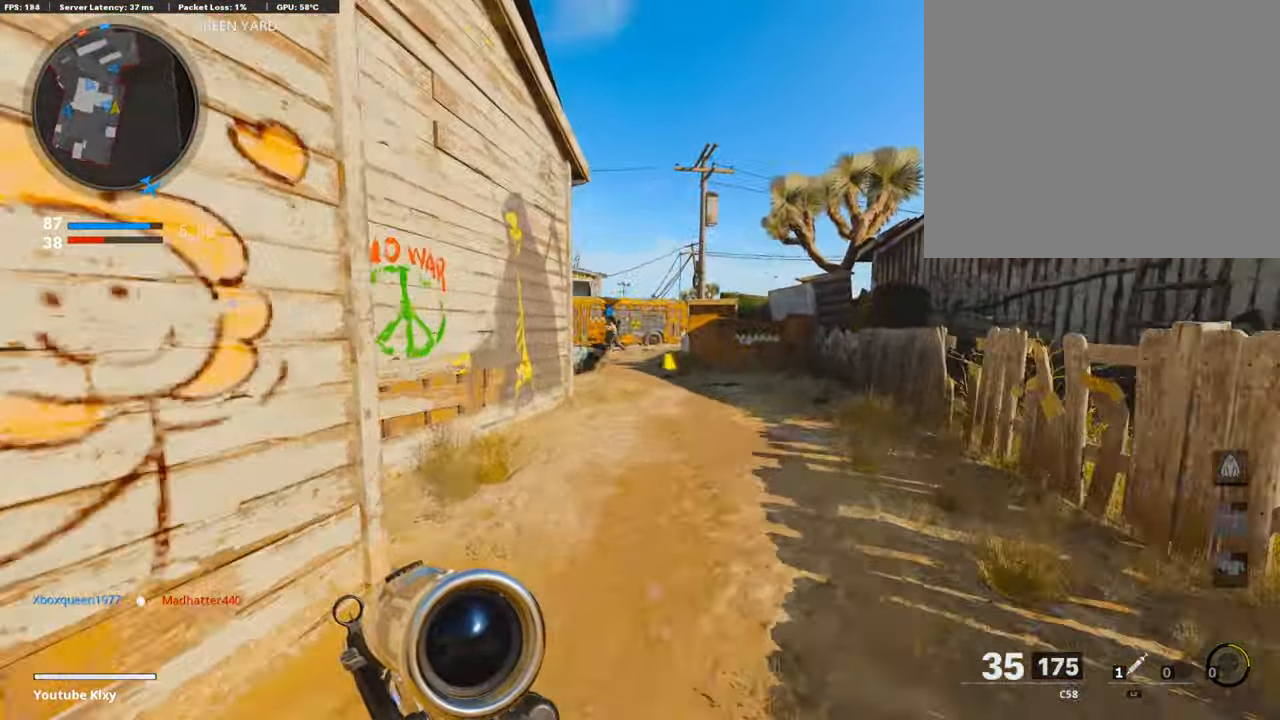
Gameplay with a controller (PlayStation layout); each line is a JSON object with the inputs held at the frame after it. "events" lists button and stick changes between this image and that frame as [ms after this image, input, new state], when the widget could be followed in between. Not read: TOUCHPAD.
{"buttons": [], "left_stick": "up", "right_stick": "down-left", "events": [[476, "right_stick", "down-left"]]}
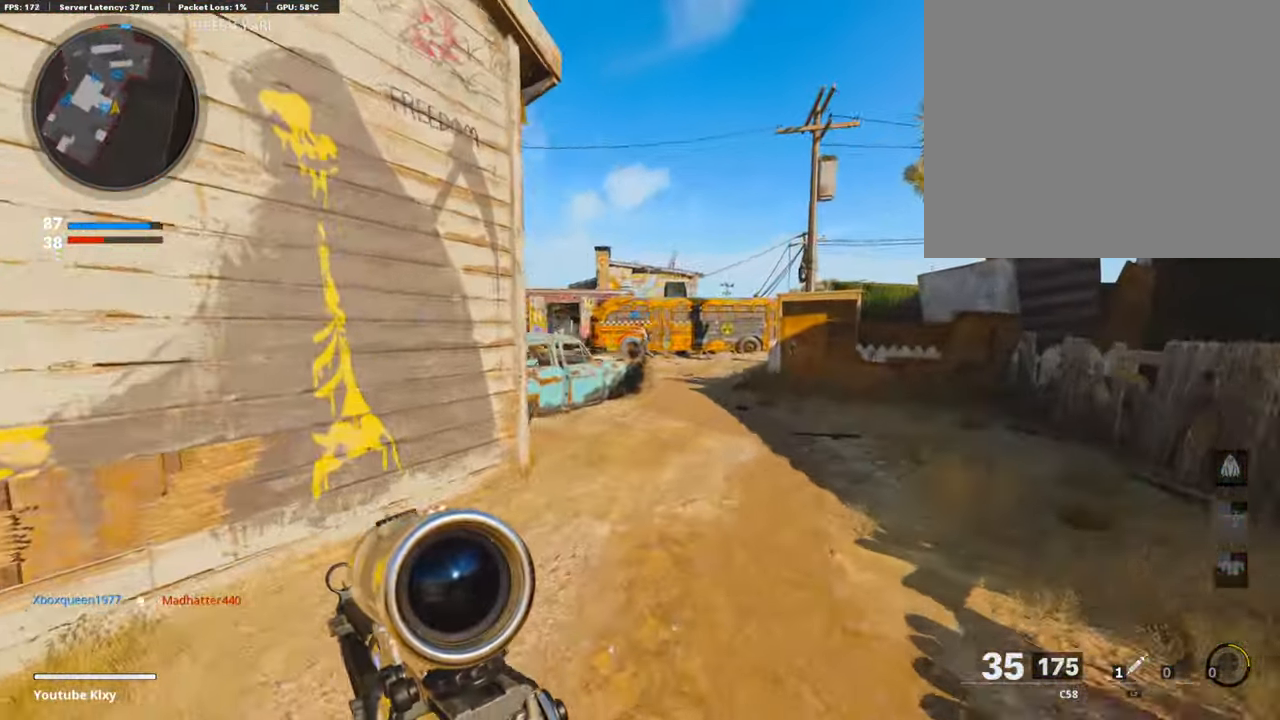
{"buttons": ["TRIANGLE"], "left_stick": "up-right", "right_stick": "center", "events": [[85, "right_stick", "center"], [136, "CROSS", "down"], [288, "CROSS", "up"], [339, "TRIANGLE", "down"], [339, "left_stick", "up-right"], [441, "TRIANGLE", "up"], [492, "TRIANGLE", "down"]]}
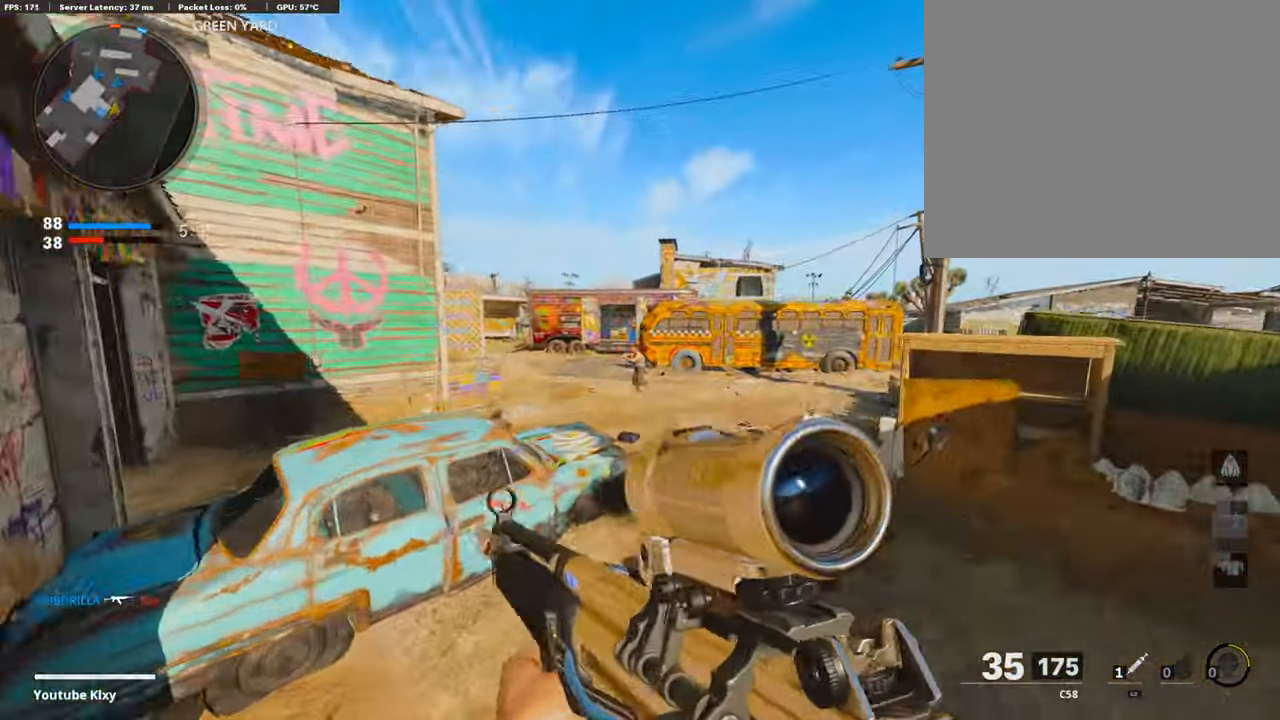
{"buttons": [], "left_stick": "up-right", "right_stick": "center", "events": [[85, "TRIANGLE", "up"], [204, "L3", "down"], [425, "L3", "up"]]}
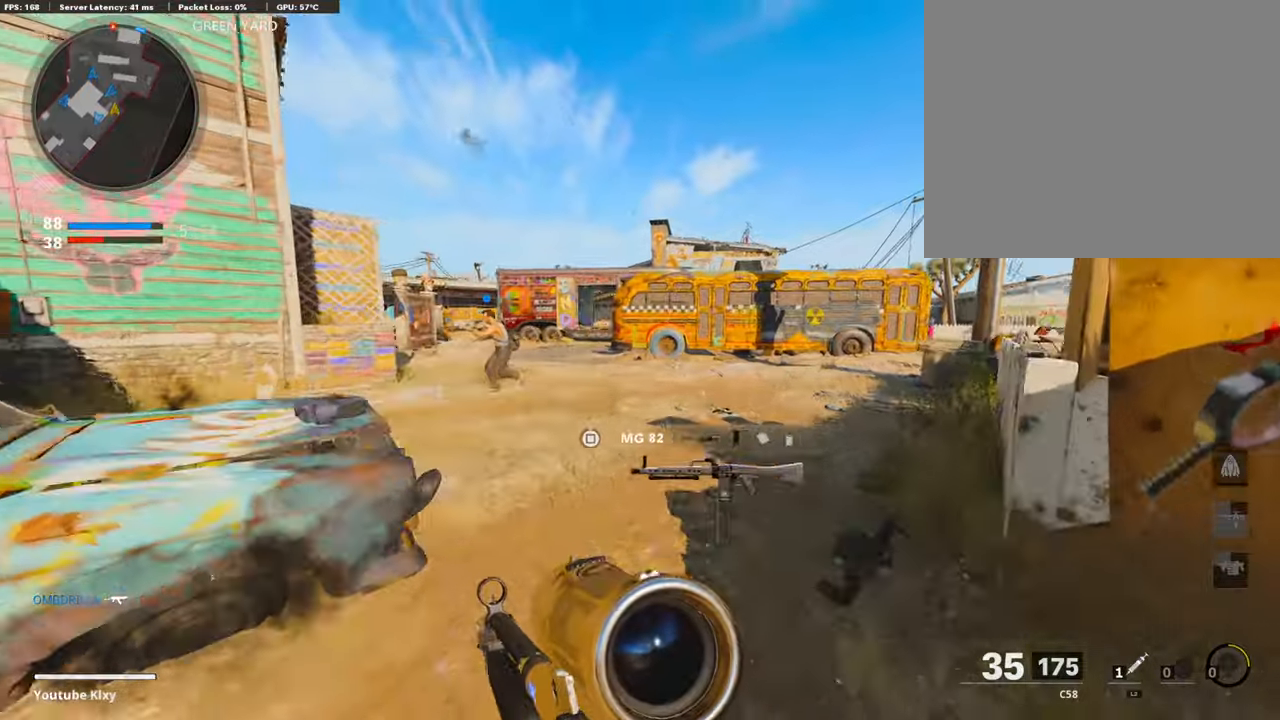
{"buttons": ["L3"], "left_stick": "up-right", "right_stick": "center", "events": [[169, "R3", "down"], [288, "R3", "up"], [390, "R3", "down"], [441, "L3", "down"], [492, "R3", "up"]]}
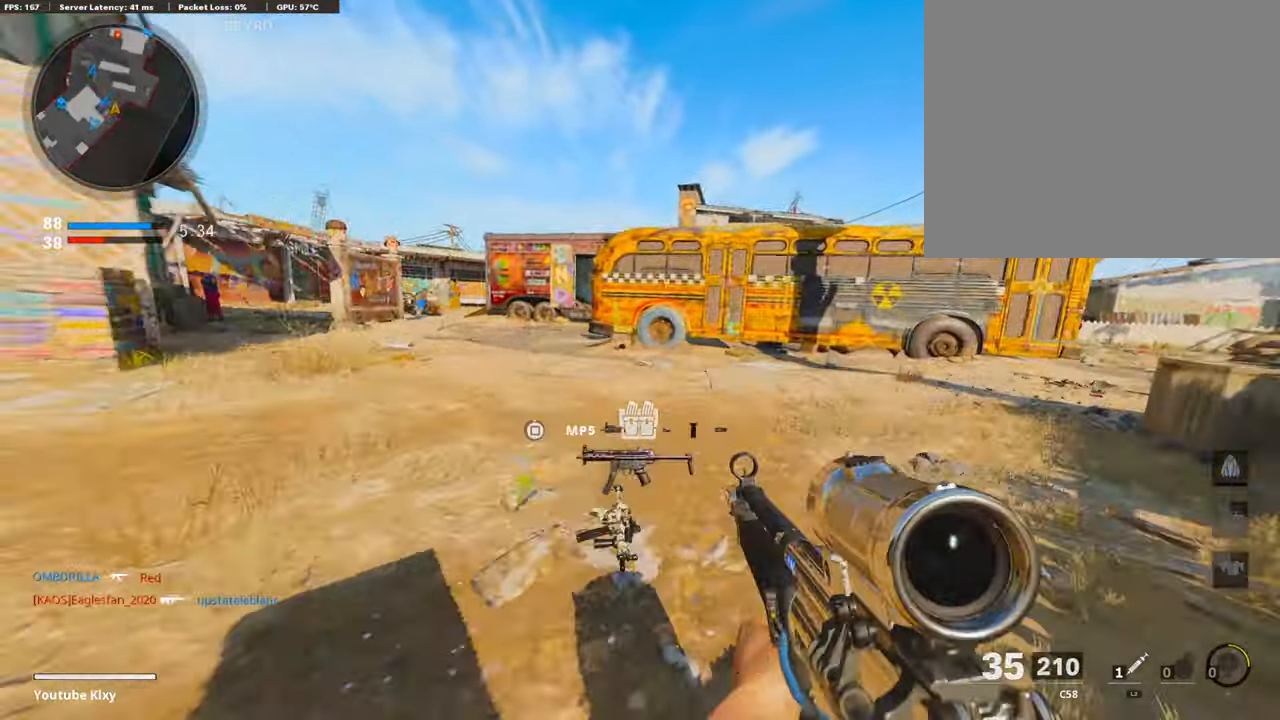
{"buttons": [], "left_stick": "up", "right_stick": "right", "events": [[357, "L3", "up"], [357, "left_stick", "up"], [442, "right_stick", "right"]]}
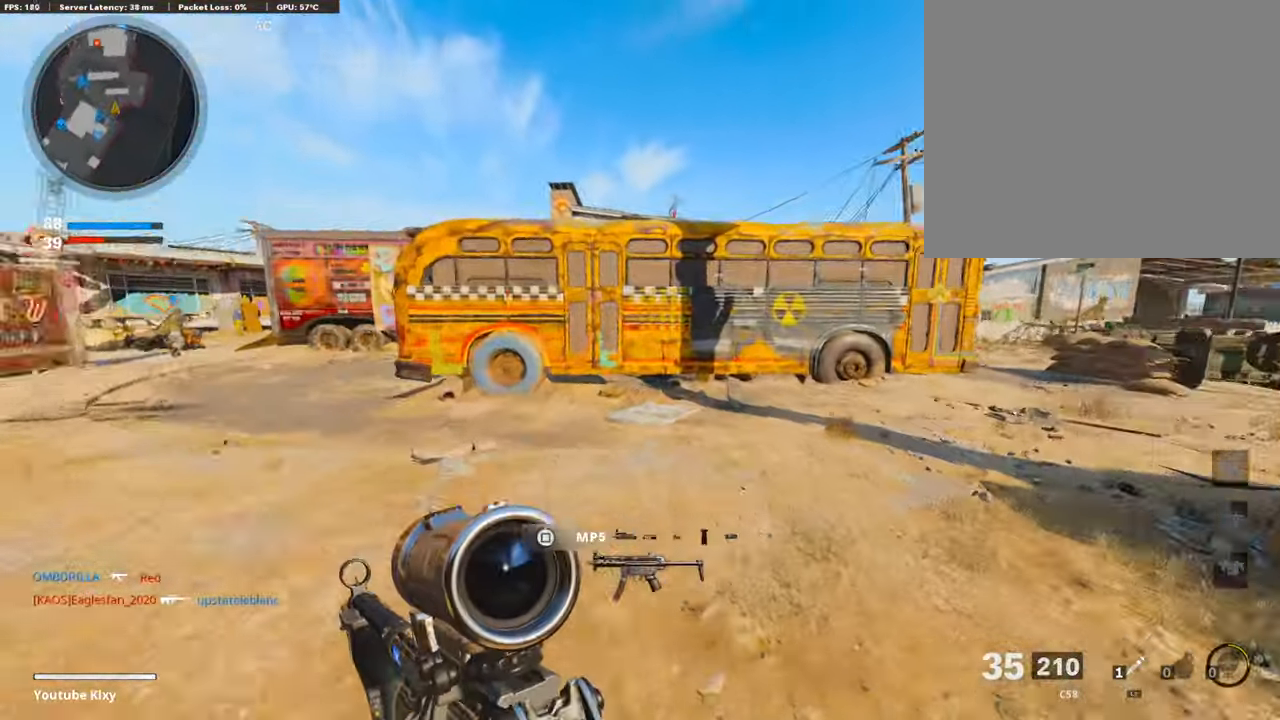
{"buttons": ["TRIANGLE", "L3"], "left_stick": "up", "right_stick": "center", "events": [[153, "right_stick", "center"], [238, "L3", "down"], [306, "TRIANGLE", "down"], [408, "TRIANGLE", "up"], [442, "TRIANGLE", "down"]]}
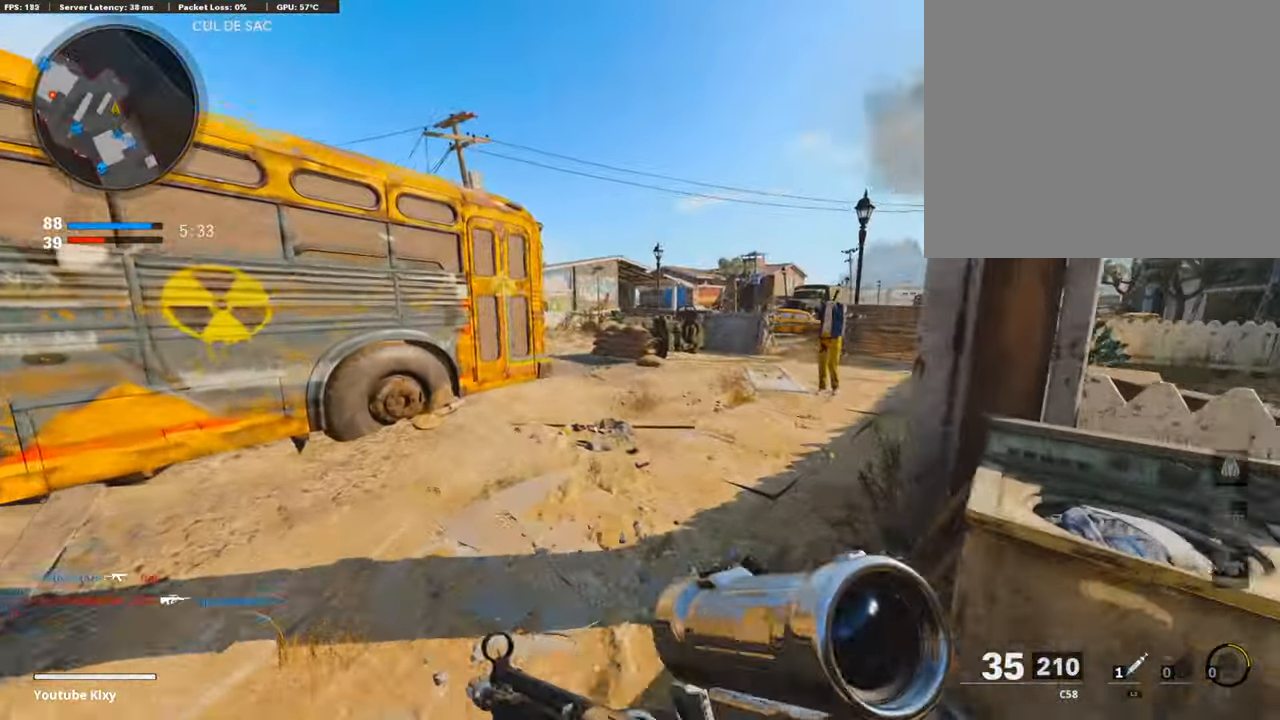
{"buttons": [], "left_stick": "up", "right_stick": "center", "events": [[17, "L3", "up"], [51, "TRIANGLE", "up"], [340, "right_stick", "left"], [458, "right_stick", "center"]]}
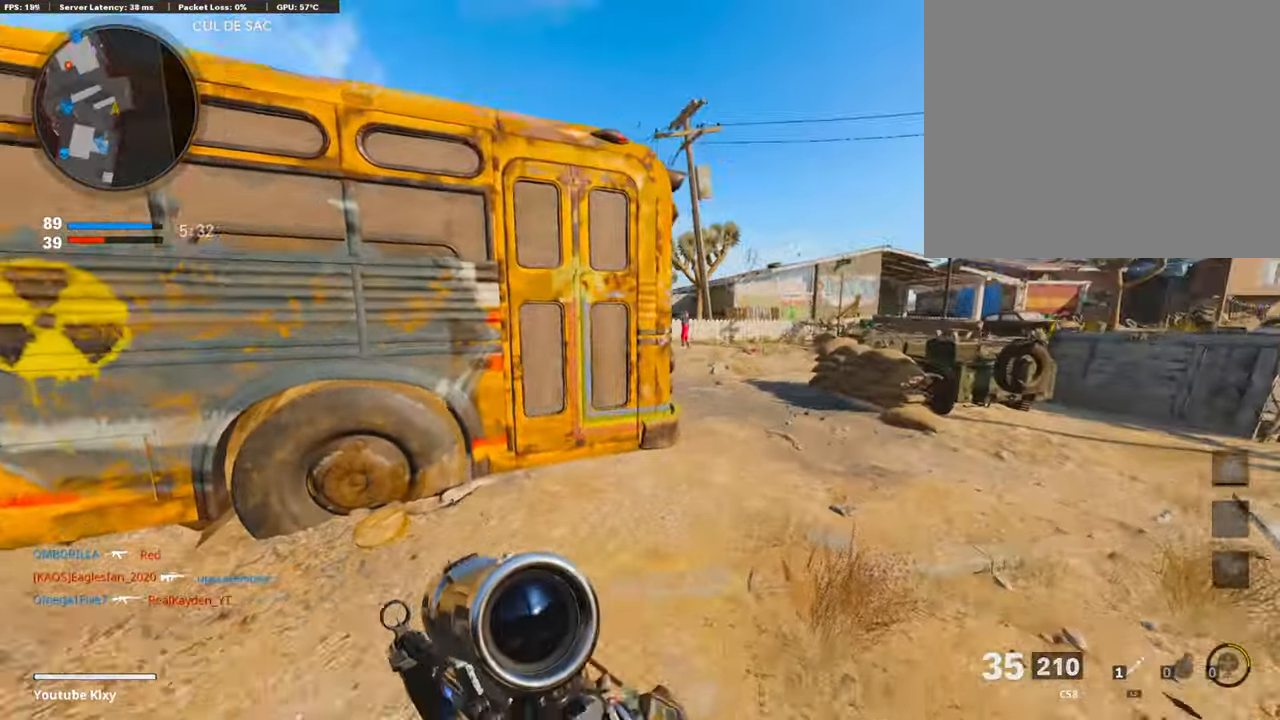
{"buttons": [], "left_stick": "up-right", "right_stick": "center", "events": [[17, "CROSS", "down"], [85, "CROSS", "up"], [85, "right_stick", "left"], [238, "right_stick", "center"], [272, "left_stick", "up-right"]]}
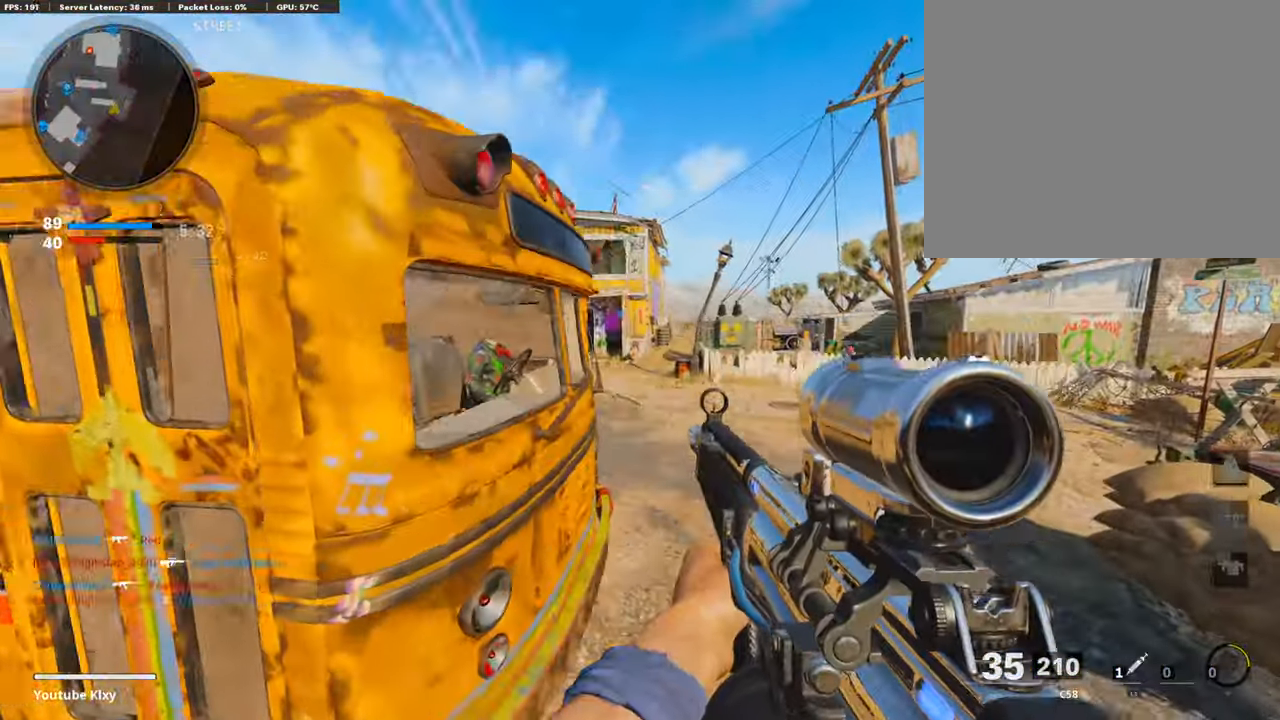
{"buttons": ["L3", "R3"], "left_stick": "up", "right_stick": "center", "events": [[85, "left_stick", "up"], [153, "L3", "down"], [458, "R3", "down"]]}
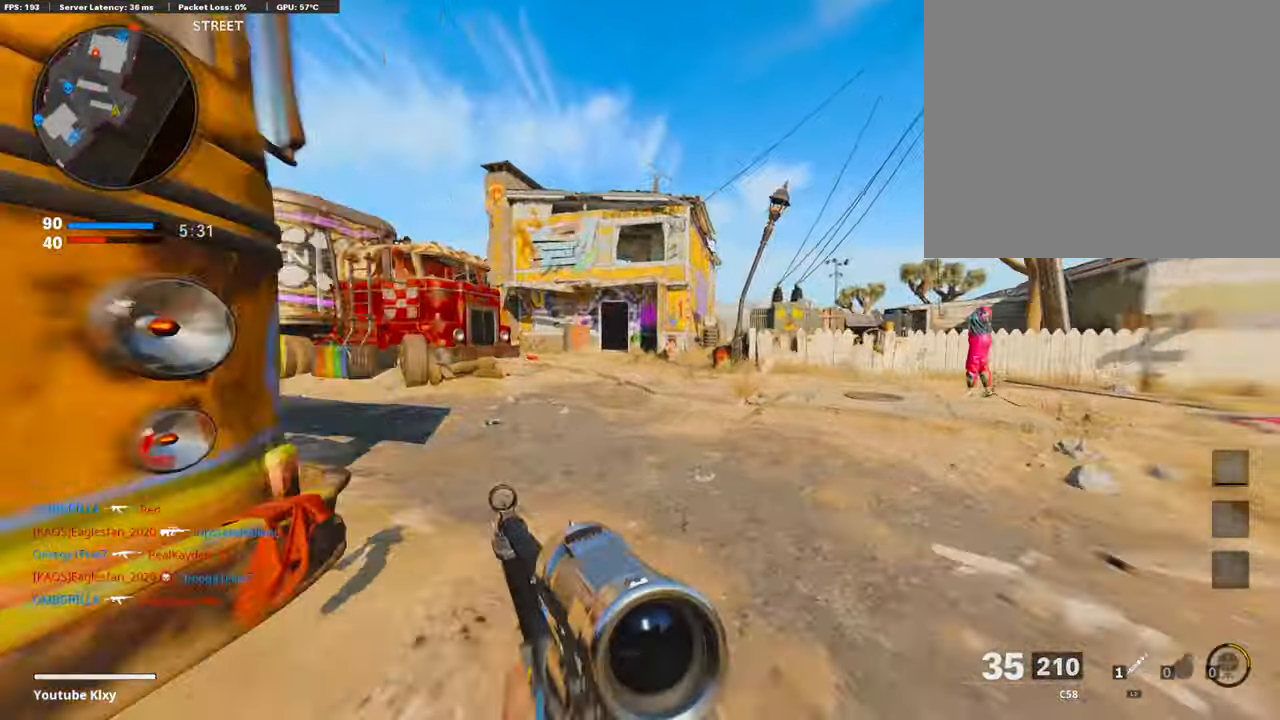
{"buttons": ["L3"], "left_stick": "up", "right_stick": "center", "events": [[85, "L3", "up"], [85, "R3", "up"], [153, "R3", "down"], [187, "L3", "down"], [289, "R3", "up"]]}
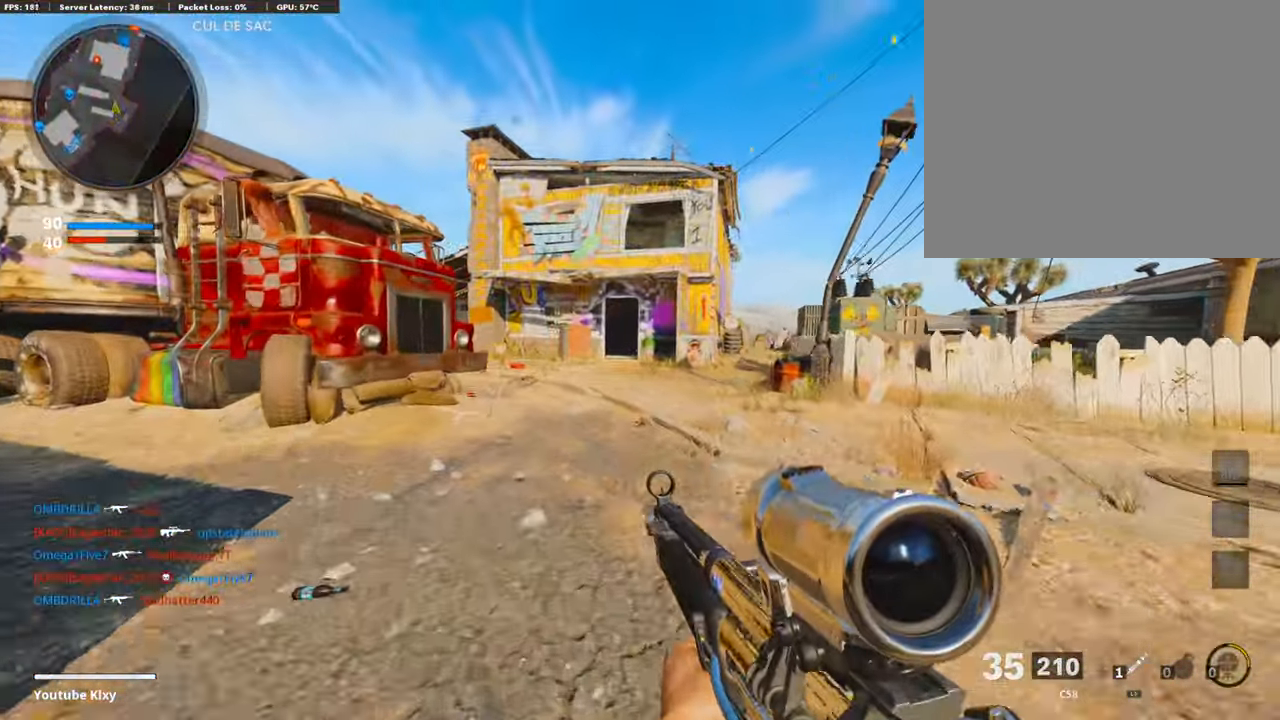
{"buttons": [], "left_stick": "up", "right_stick": "left", "events": [[84, "L3", "up"], [390, "right_stick", "left"]]}
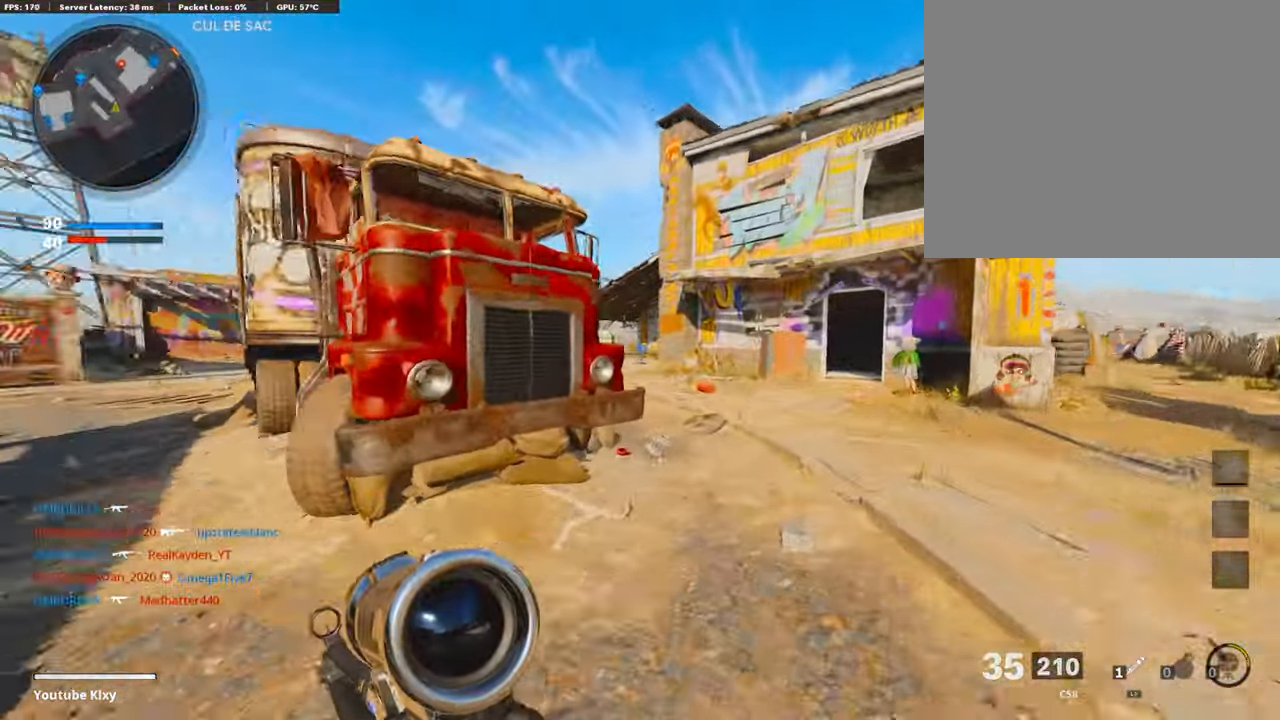
{"buttons": [], "left_stick": "up", "right_stick": "center", "events": [[51, "R3", "down"], [51, "right_stick", "center"], [170, "R3", "up"], [255, "R3", "down"], [323, "L3", "down"], [374, "R3", "up"], [458, "L3", "up"]]}
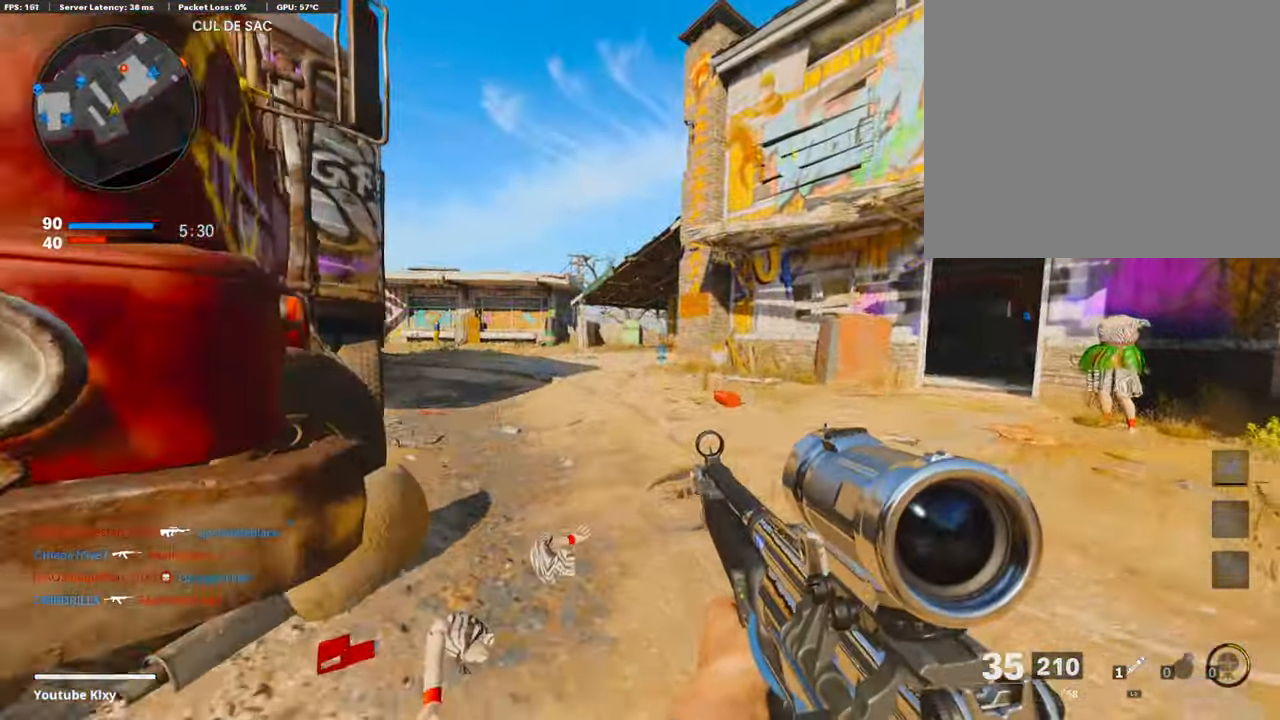
{"buttons": [], "left_stick": "up", "right_stick": "center", "events": []}
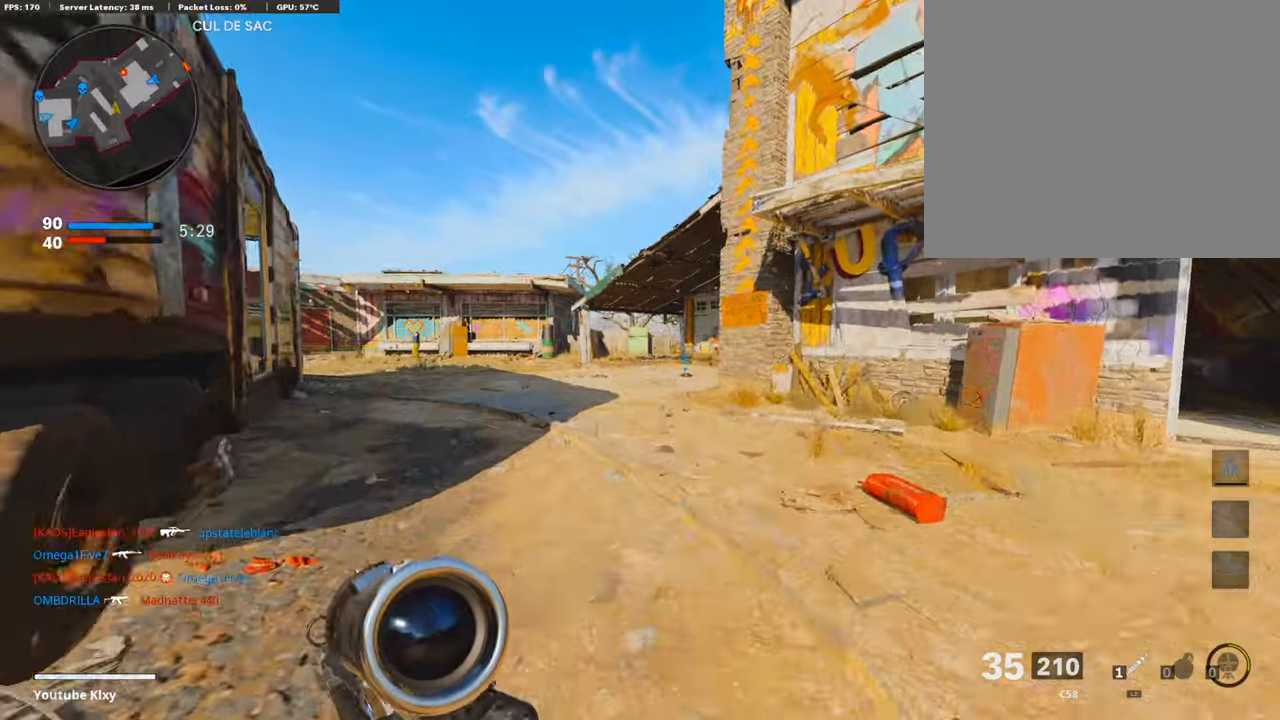
{"buttons": [], "left_stick": "up-left", "right_stick": "center", "events": [[272, "right_stick", "right"], [322, "R3", "down"], [407, "R3", "up"], [441, "left_stick", "up-left"], [441, "right_stick", "center"]]}
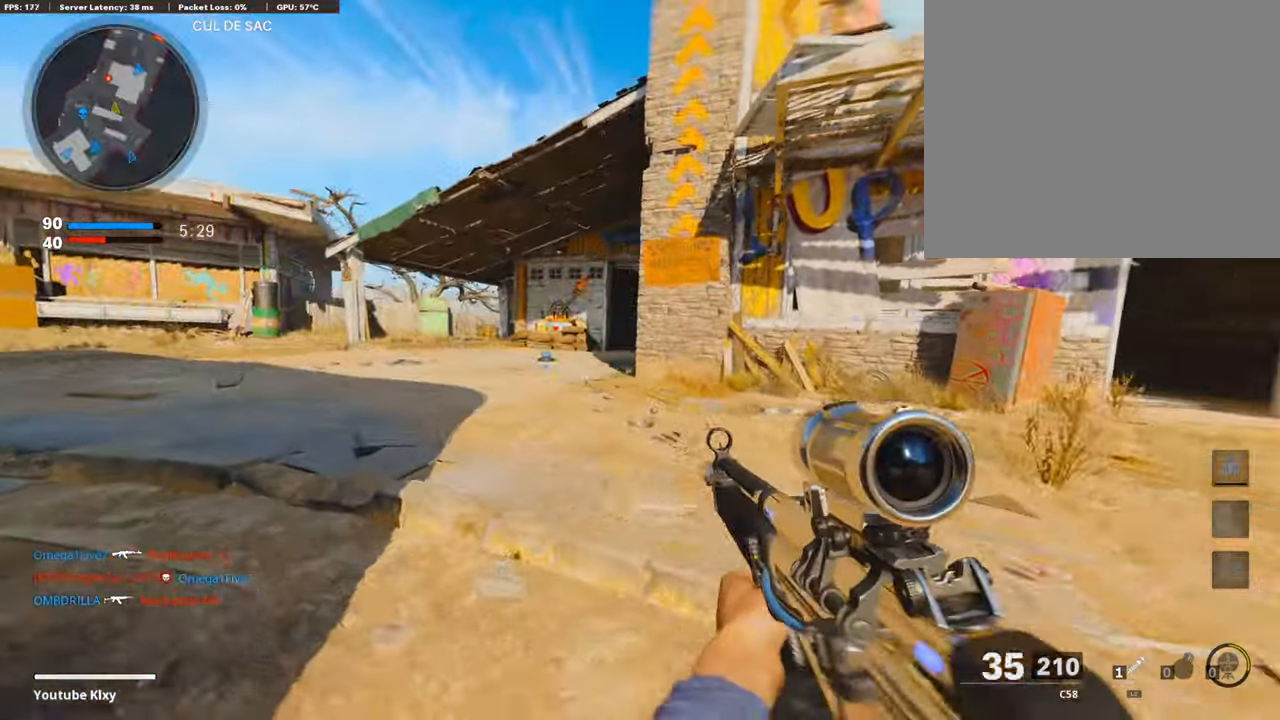
{"buttons": ["L1", "R1"], "left_stick": "right", "right_stick": "down", "events": [[34, "L1", "down"], [51, "right_stick", "left"], [153, "R1", "down"], [255, "right_stick", "center"], [340, "left_stick", "up-right"], [357, "right_stick", "down-left"], [408, "left_stick", "right"], [476, "right_stick", "down"]]}
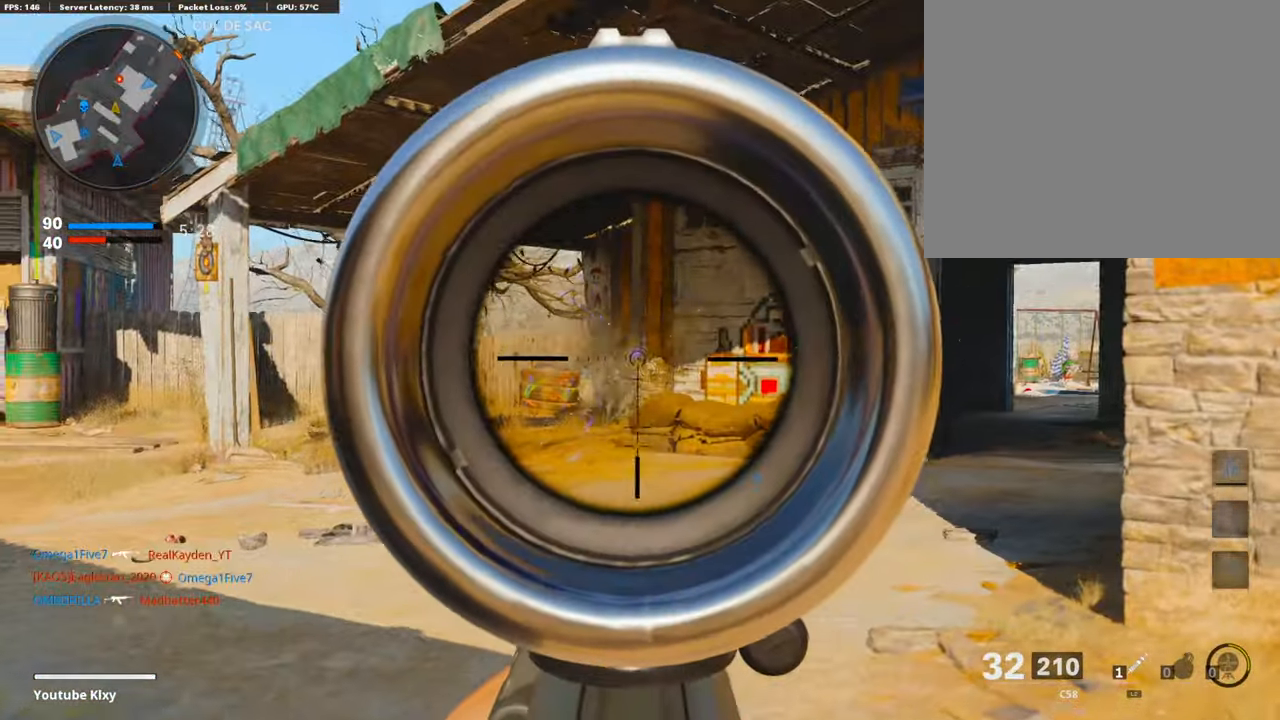
{"buttons": ["L1", "R1"], "left_stick": "right", "right_stick": "center", "events": [[102, "right_stick", "center"], [203, "right_stick", "up-left"], [339, "right_stick", "center"]]}
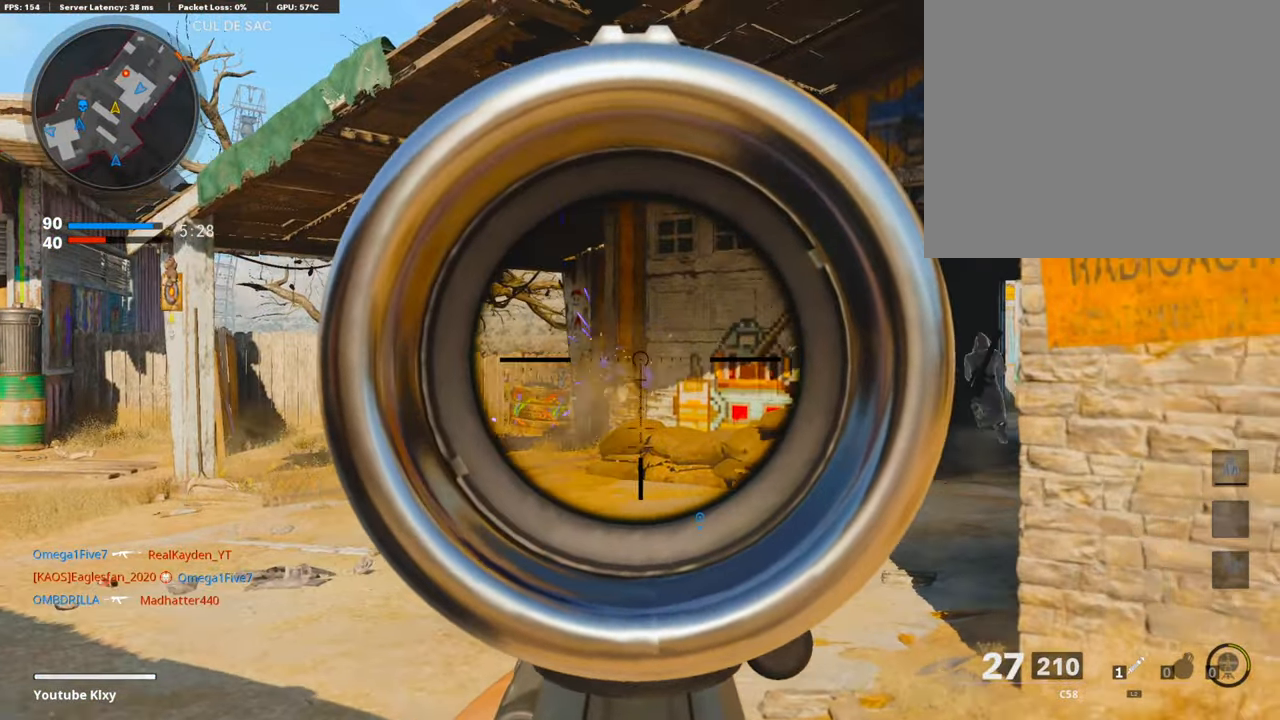
{"buttons": ["L1", "R1"], "left_stick": "left", "right_stick": "right", "events": [[34, "right_stick", "right"], [119, "left_stick", "up"], [170, "left_stick", "left"], [204, "R1", "up"], [204, "right_stick", "center"], [340, "right_stick", "right"], [493, "R1", "down"]]}
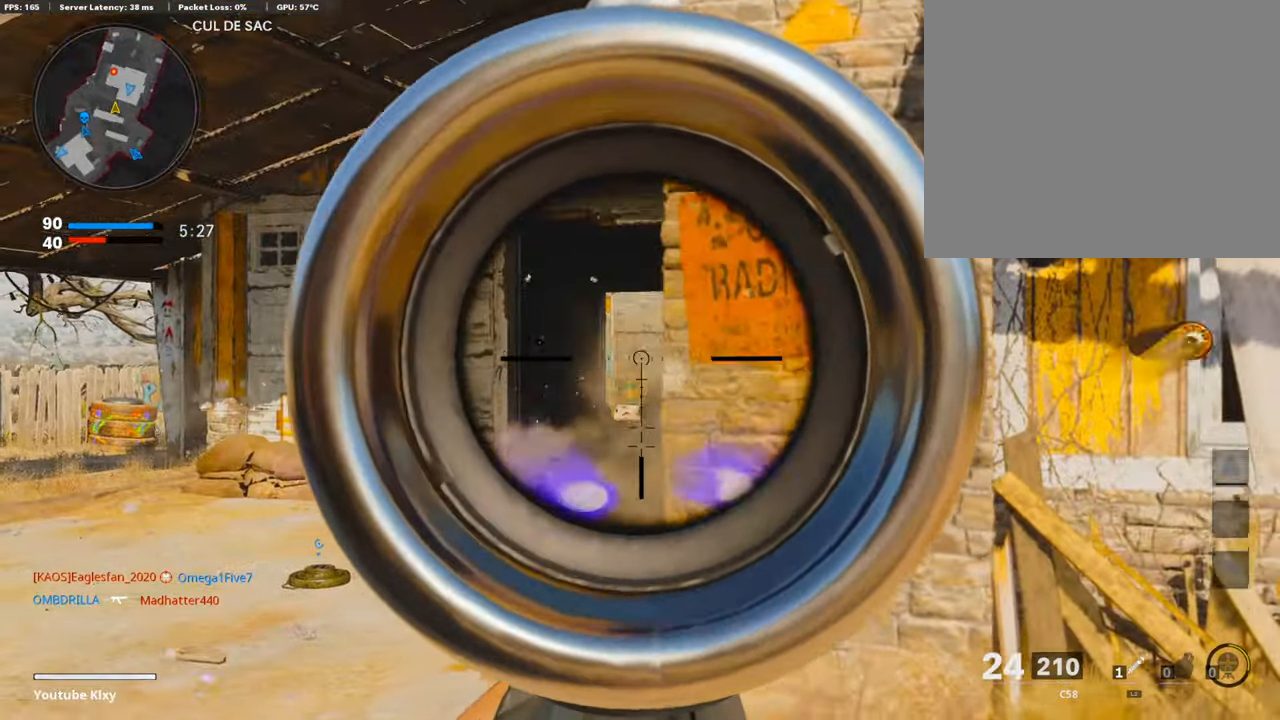
{"buttons": ["L1", "R1"], "left_stick": "center", "right_stick": "down-right", "events": [[67, "right_stick", "center"], [220, "right_stick", "down"], [441, "right_stick", "down-right"], [492, "left_stick", "center"]]}
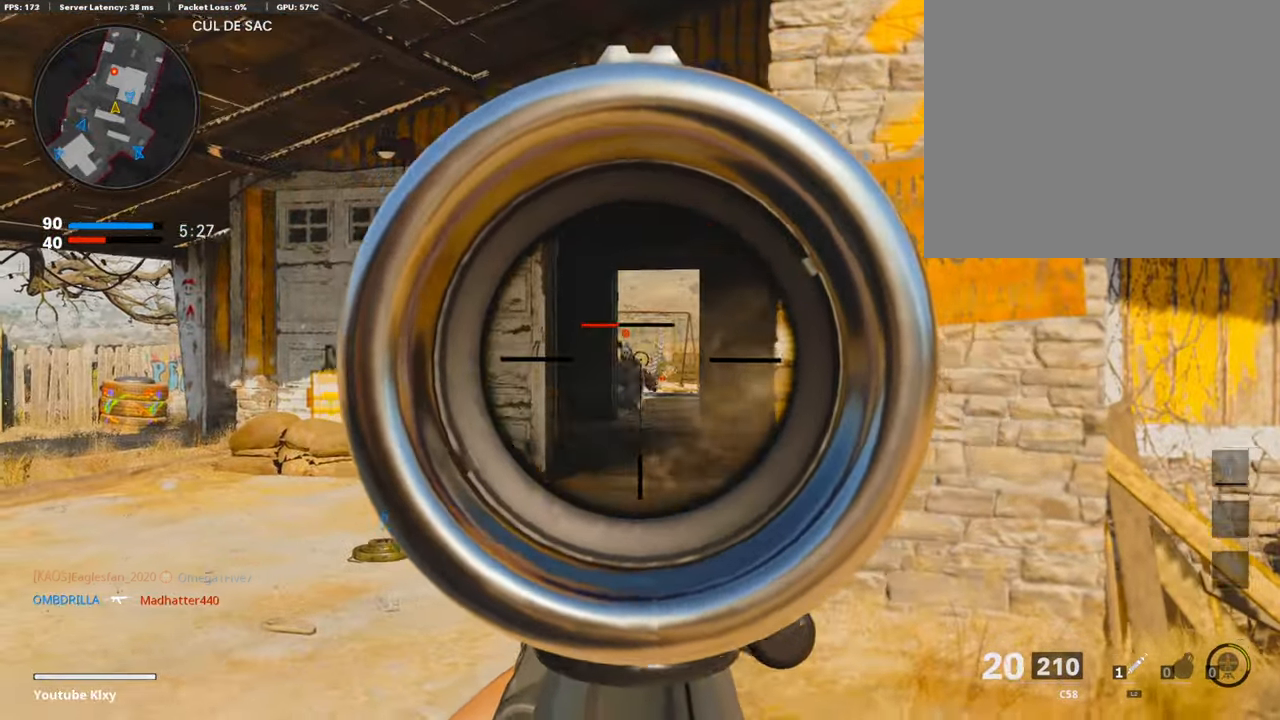
{"buttons": ["R2"], "left_stick": "up", "right_stick": "center", "events": [[17, "left_stick", "left"], [34, "right_stick", "center"], [85, "right_stick", "left"], [187, "right_stick", "center"], [204, "left_stick", "center"], [289, "R1", "up"], [289, "left_stick", "up-right"], [323, "right_stick", "down-right"], [357, "R2", "down"], [373, "L1", "up"], [441, "left_stick", "up"], [441, "right_stick", "center"]]}
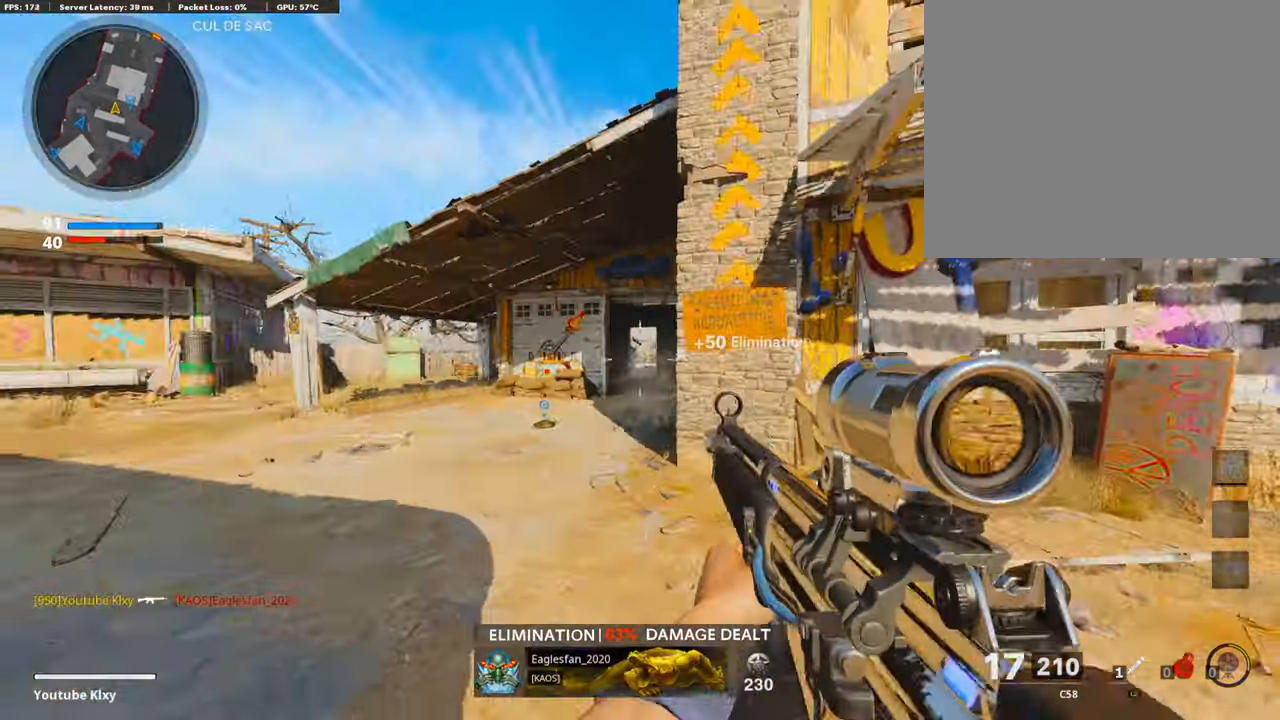
{"buttons": ["R2"], "left_stick": "center", "right_stick": "center", "events": [[34, "R2", "up"], [391, "R2", "down"], [459, "left_stick", "center"]]}
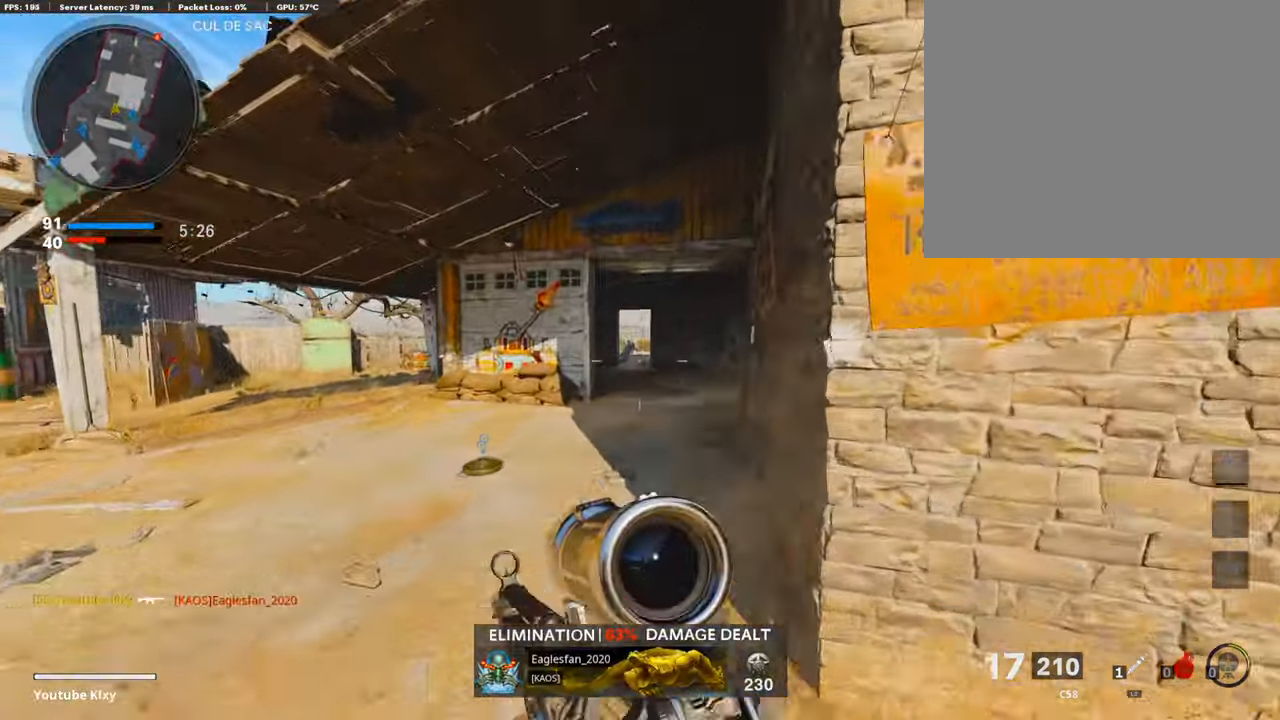
{"buttons": [], "left_stick": "right", "right_stick": "right", "events": [[17, "left_stick", "down"], [68, "R2", "up"], [170, "left_stick", "down-right"], [254, "R2", "down"], [407, "R2", "up"], [424, "left_stick", "right"], [424, "right_stick", "right"]]}
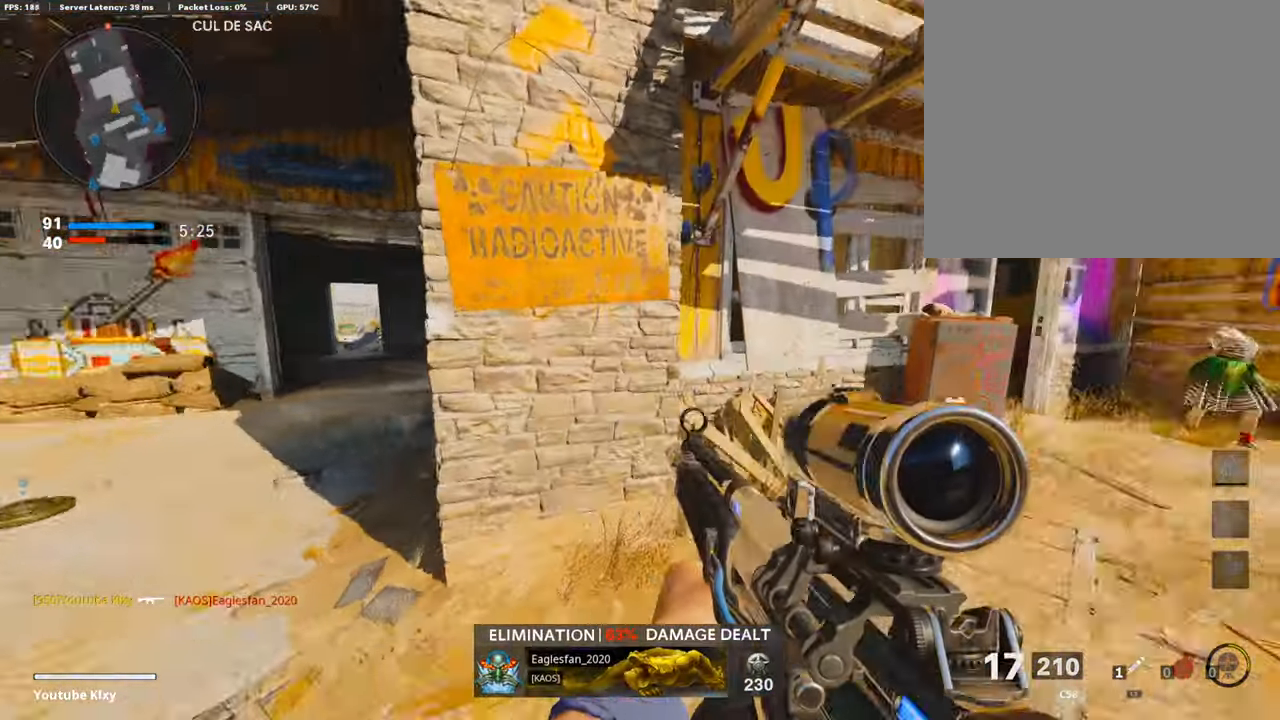
{"buttons": ["L3", "R3"], "left_stick": "up-right", "right_stick": "left", "events": [[51, "L3", "down"], [51, "left_stick", "up-right"], [102, "right_stick", "center"], [391, "right_stick", "left"], [442, "R3", "down"]]}
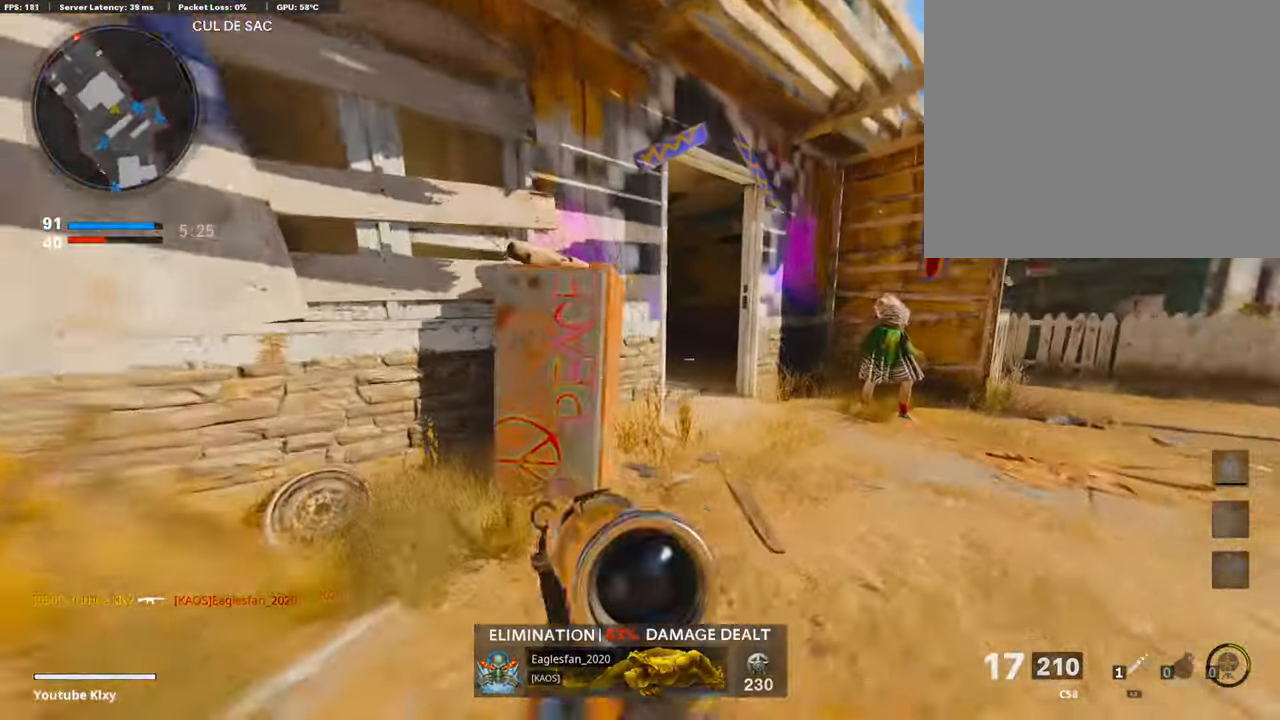
{"buttons": ["L3"], "left_stick": "up", "right_stick": "left", "events": [[51, "R3", "up"], [68, "L3", "up"], [68, "left_stick", "up"], [135, "right_stick", "center"], [169, "R3", "down"], [203, "L3", "down"], [237, "R3", "up"], [237, "right_stick", "left"], [288, "L3", "up"], [424, "L3", "down"]]}
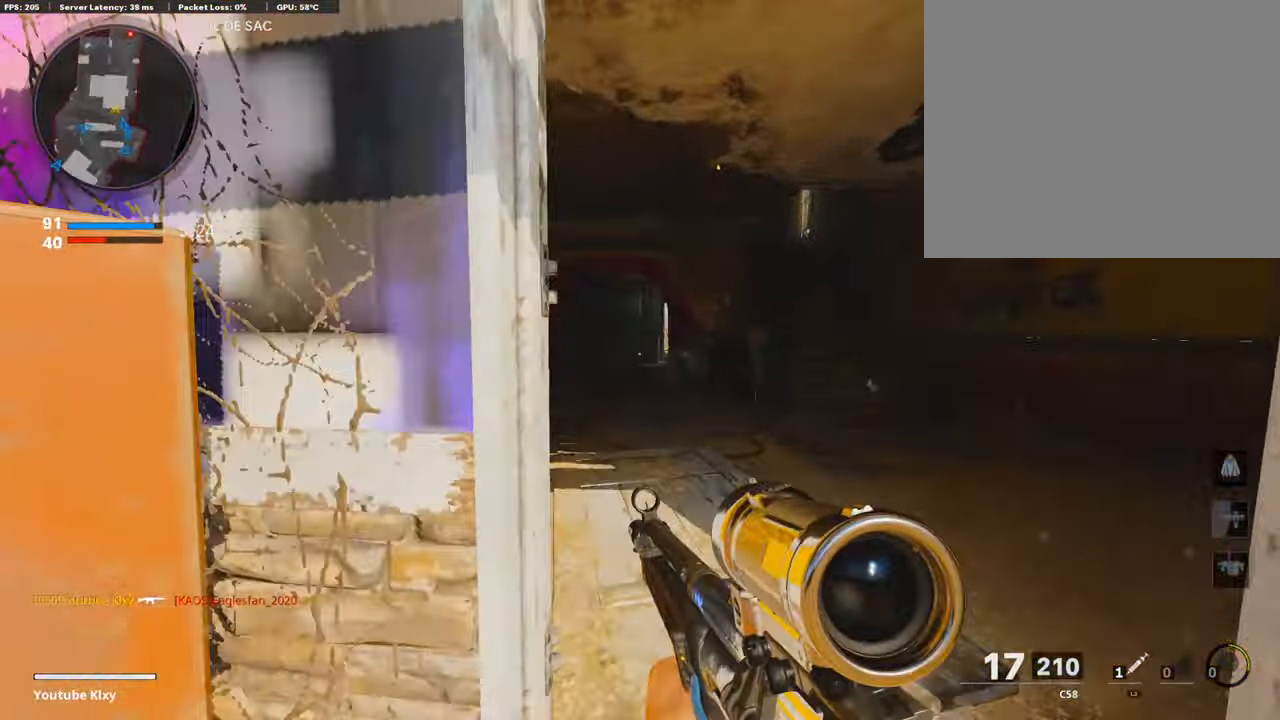
{"buttons": ["L3", "R3"], "left_stick": "up-left", "right_stick": "center", "events": [[34, "right_stick", "center"], [136, "left_stick", "up-left"], [272, "right_stick", "right"], [442, "right_stick", "center"], [475, "R3", "down"]]}
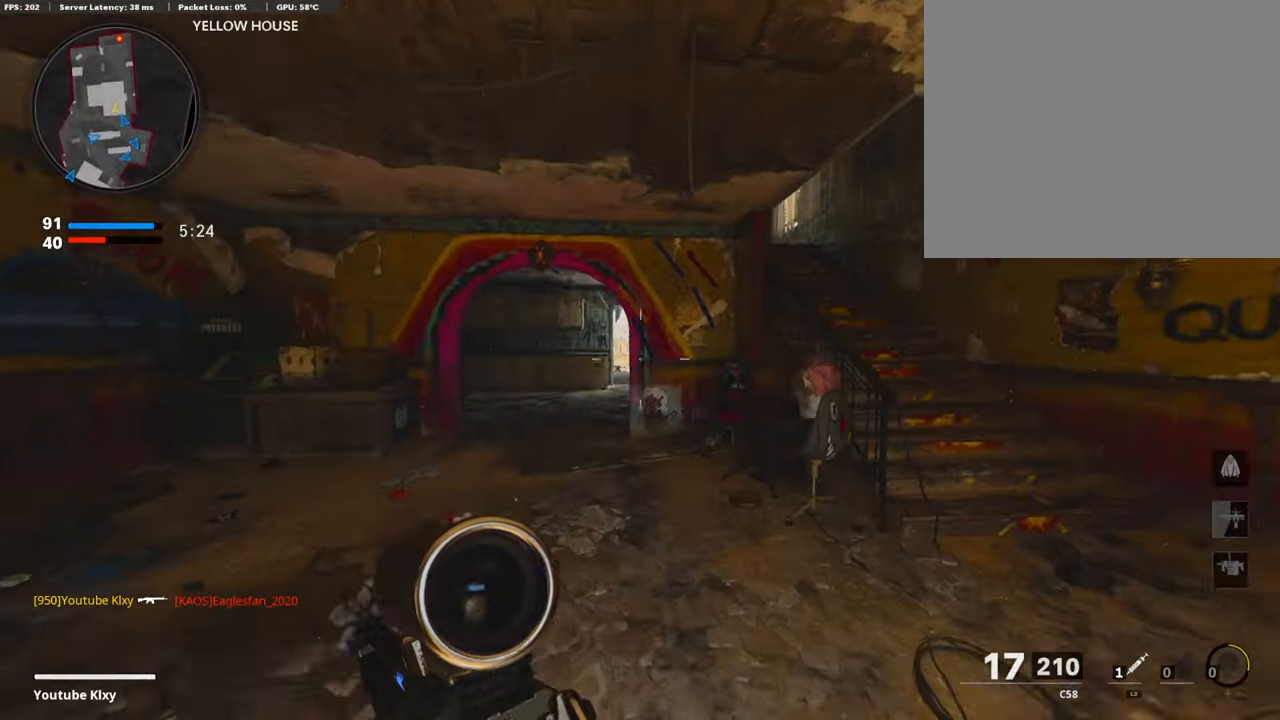
{"buttons": ["L1"], "left_stick": "up-left", "right_stick": "right", "events": [[85, "R3", "up"], [102, "L3", "up"], [170, "R3", "down"], [204, "L3", "down"], [289, "L3", "up"], [289, "R3", "up"], [425, "L3", "down"], [493, "L1", "down"], [493, "L3", "up"], [493, "right_stick", "right"]]}
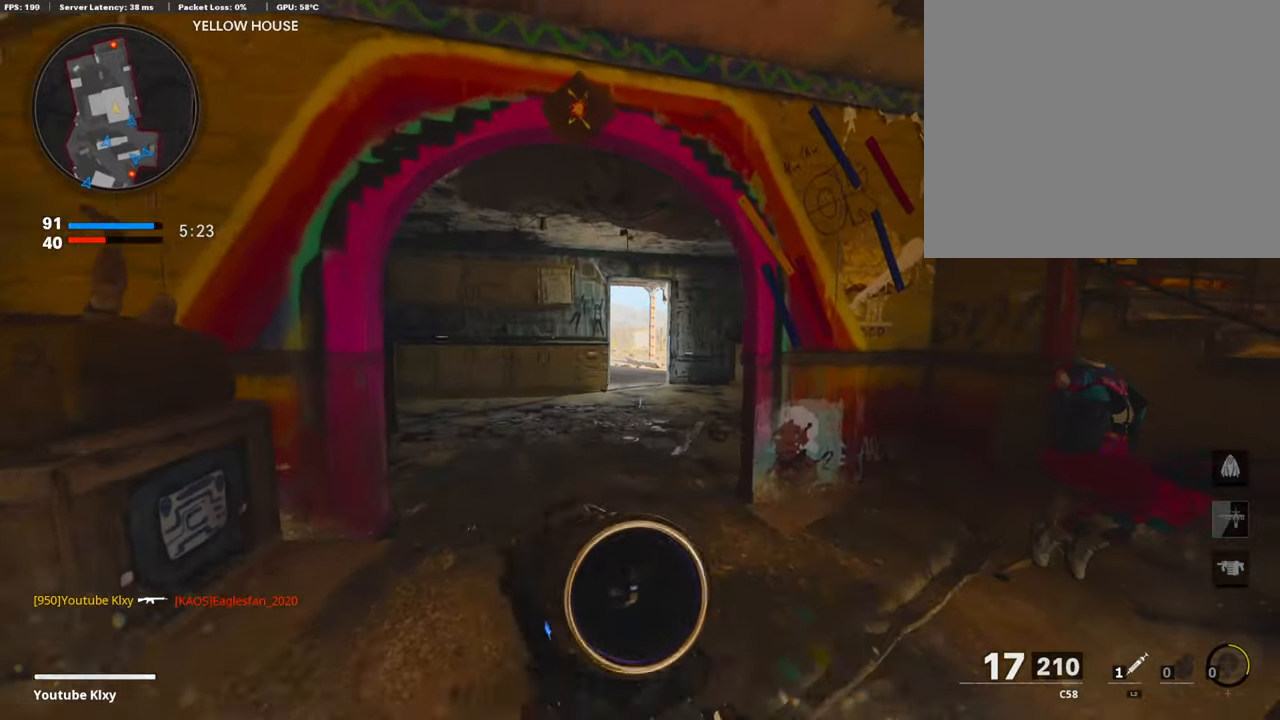
{"buttons": ["L1"], "left_stick": "left", "right_stick": "up-right", "events": [[17, "left_stick", "left"], [255, "right_stick", "up-right"]]}
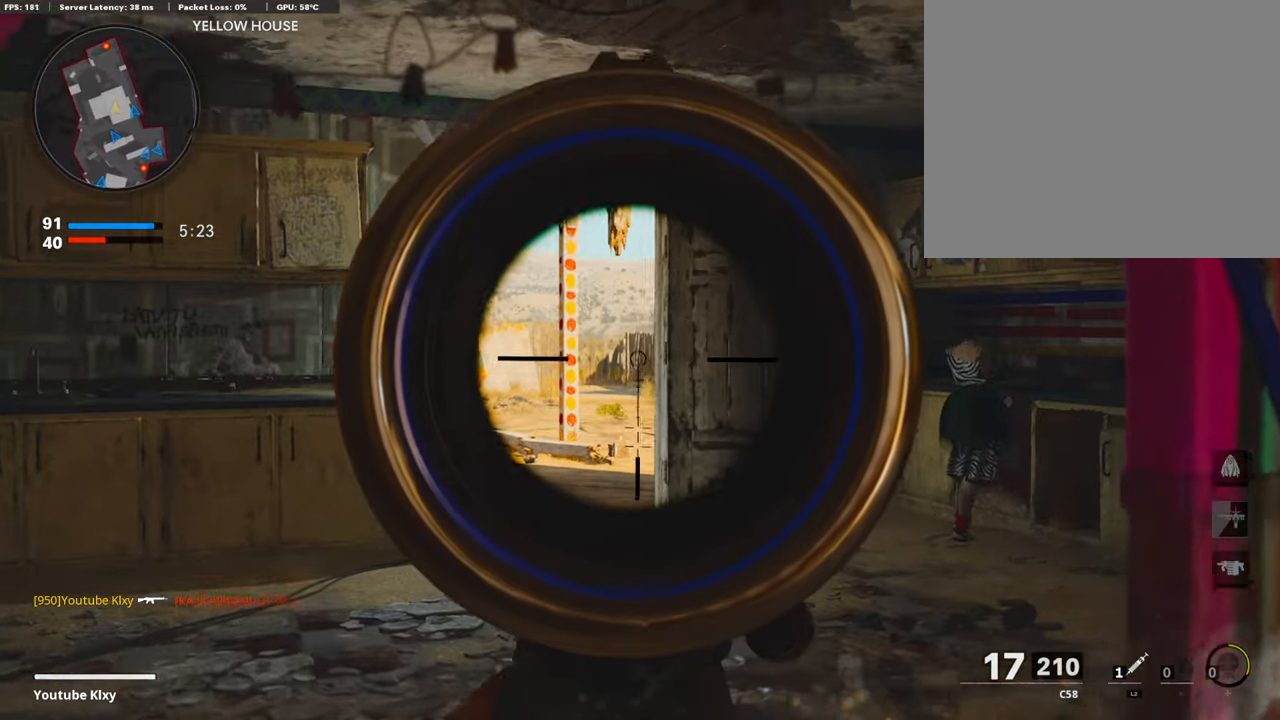
{"buttons": ["TRIANGLE"], "left_stick": "up", "right_stick": "center", "events": [[51, "right_stick", "center"], [153, "right_stick", "left"], [187, "left_stick", "up"], [221, "L1", "up"], [238, "right_stick", "center"], [340, "L3", "down"], [340, "TRIANGLE", "down"], [442, "L3", "up"], [442, "TRIANGLE", "up"], [493, "TRIANGLE", "down"]]}
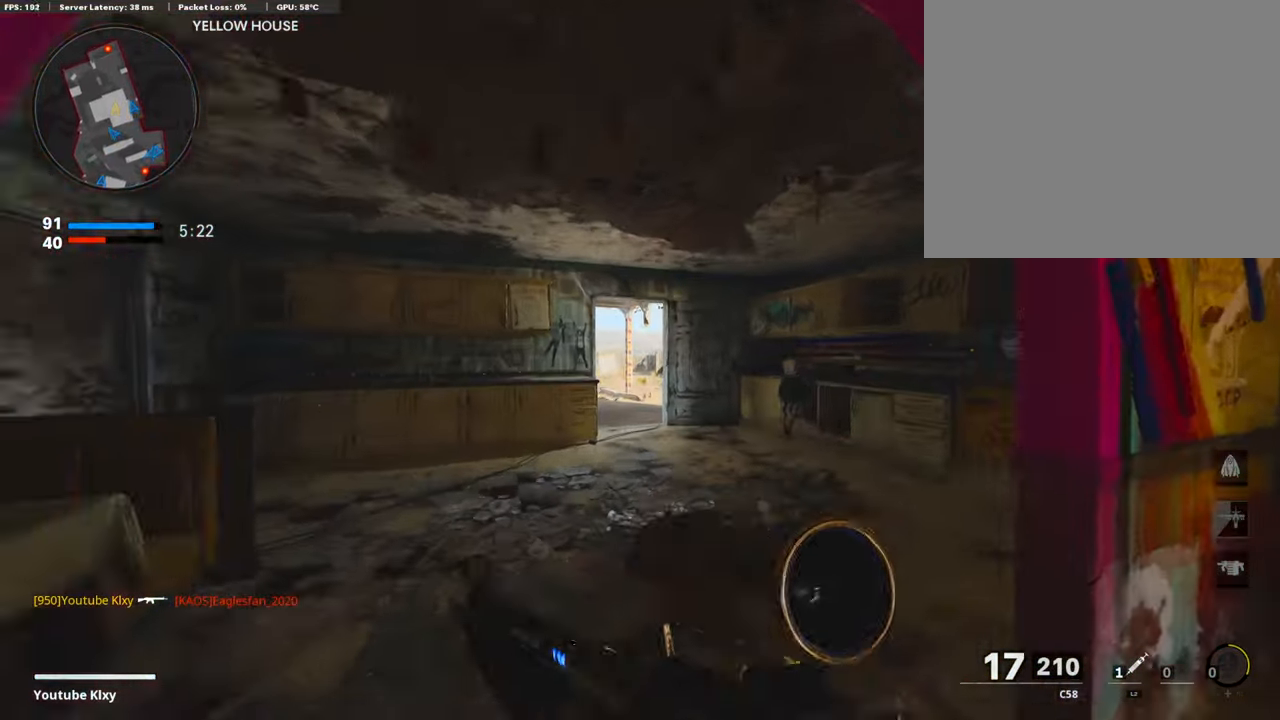
{"buttons": [], "left_stick": "up", "right_stick": "left", "events": [[34, "TRIANGLE", "up"], [288, "right_stick", "left"], [356, "R3", "down"], [441, "R3", "up"]]}